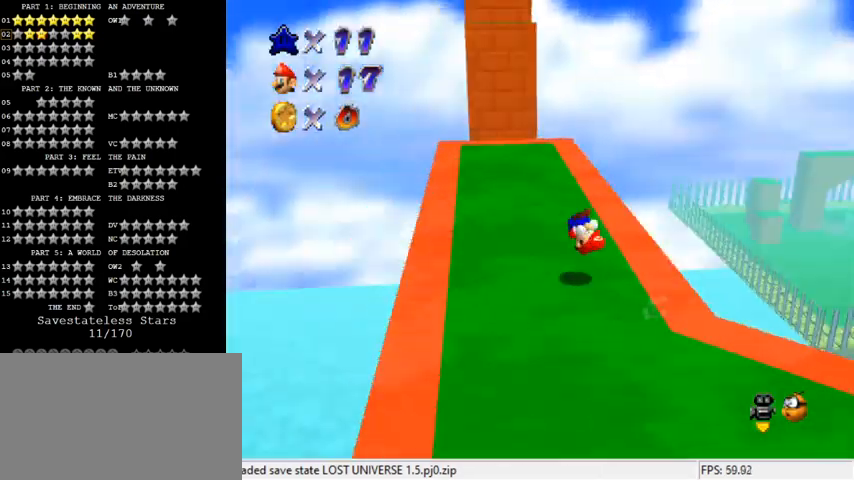
Gameplay with keyboard; each line is a JSON object with the keys held at the frame after it. "events" lists presses ("down") and releases ("up") of "a", "c", "ctrl", "d", "down", "left", "return", "right", "s", "shift", "up", "w", "x" and "y" between this image and that frame as [ms after this image, input, new state], when the widget could be followed in between. No other keys are recorded. Mouse input is not recorded.
{"keys": ["left", "shift", "up"], "events": [[67, "a", "up"], [133, "right", "up"], [233, "left", "down"]]}
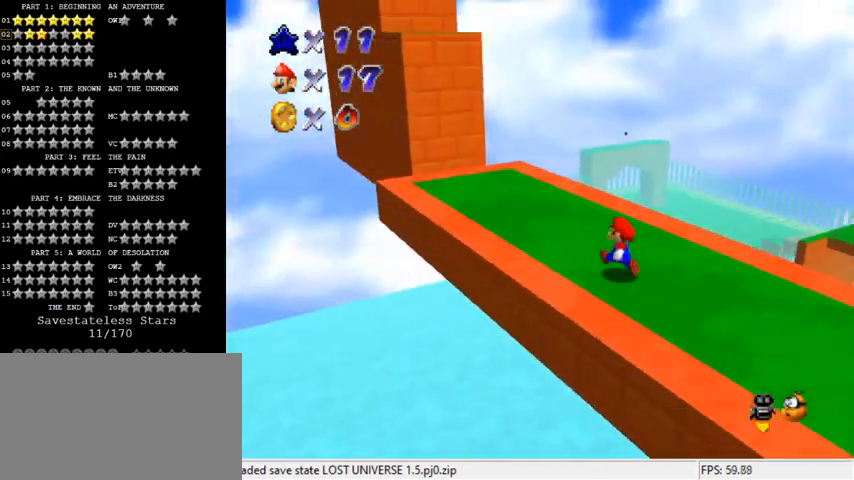
{"keys": ["right", "shift", "up"], "events": [[100, "ctrl", "down"], [100, "left", "up"], [100, "up", "up"], [200, "shift", "up"], [233, "ctrl", "up"], [233, "up", "down"], [467, "right", "down"], [467, "shift", "down"]]}
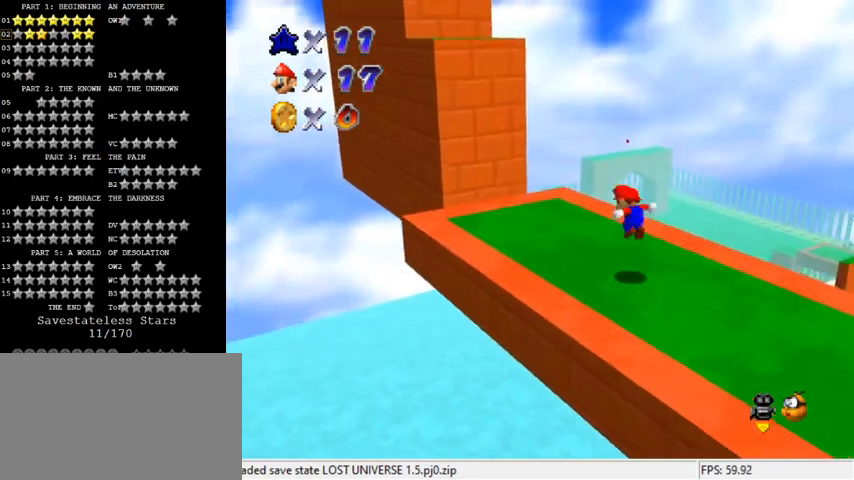
{"keys": ["left"], "events": [[67, "right", "up"], [67, "shift", "up"], [67, "up", "up"], [133, "a", "down"], [300, "left", "down"], [333, "a", "up"]]}
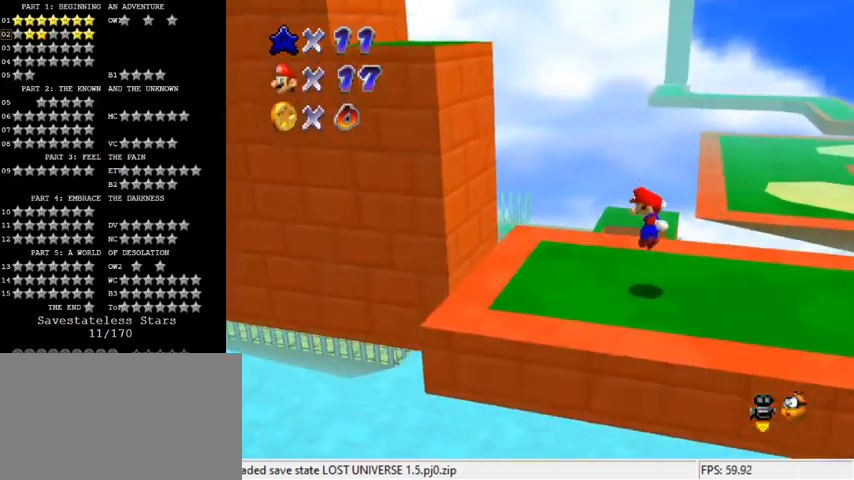
{"keys": ["left", "shift"], "events": [[167, "right", "down"], [200, "left", "up"], [233, "shift", "down"], [400, "right", "up"], [433, "left", "down"]]}
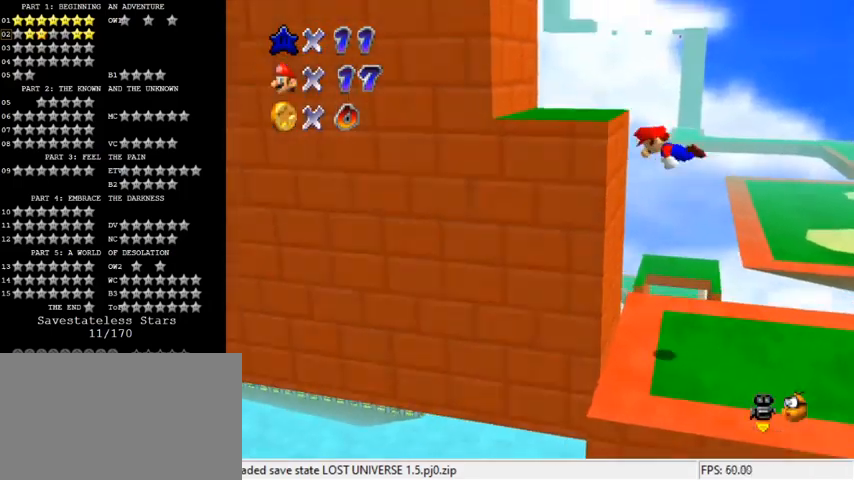
{"keys": ["right"], "events": [[67, "shift", "up"], [100, "left", "up"], [300, "left", "down"], [300, "up", "down"], [400, "up", "up"], [467, "left", "up"], [467, "right", "down"]]}
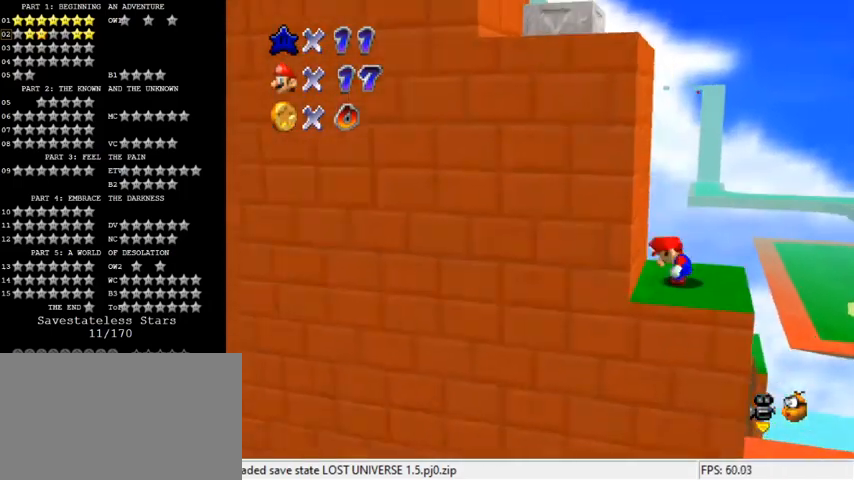
{"keys": ["left", "shift"], "events": [[367, "left", "down"], [367, "right", "up"], [500, "shift", "down"]]}
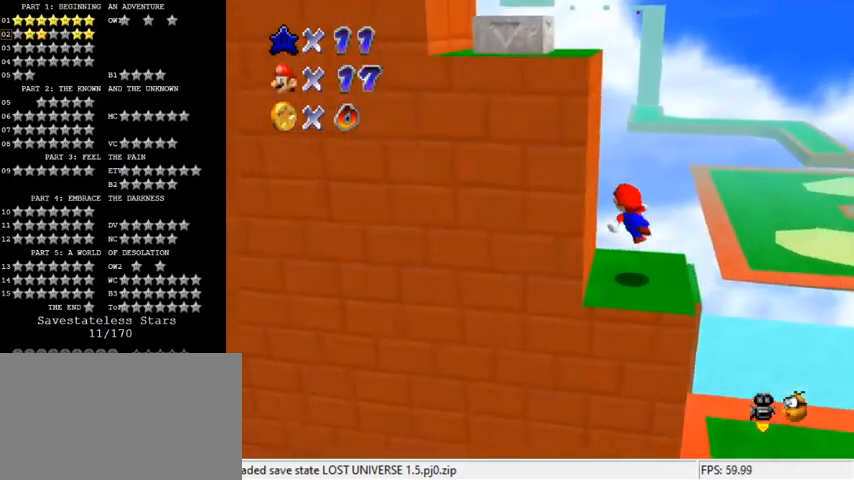
{"keys": [], "events": [[100, "left", "up"], [233, "shift", "up"]]}
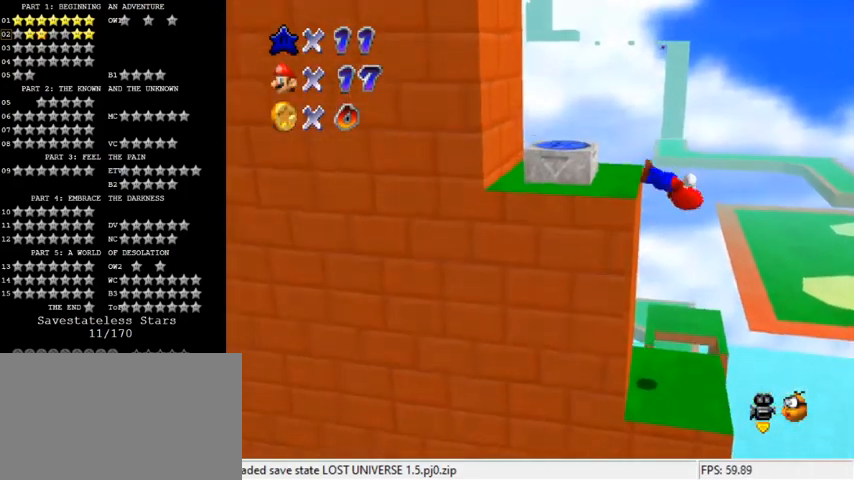
{"keys": [], "events": [[200, "shift", "down"], [267, "shift", "up"]]}
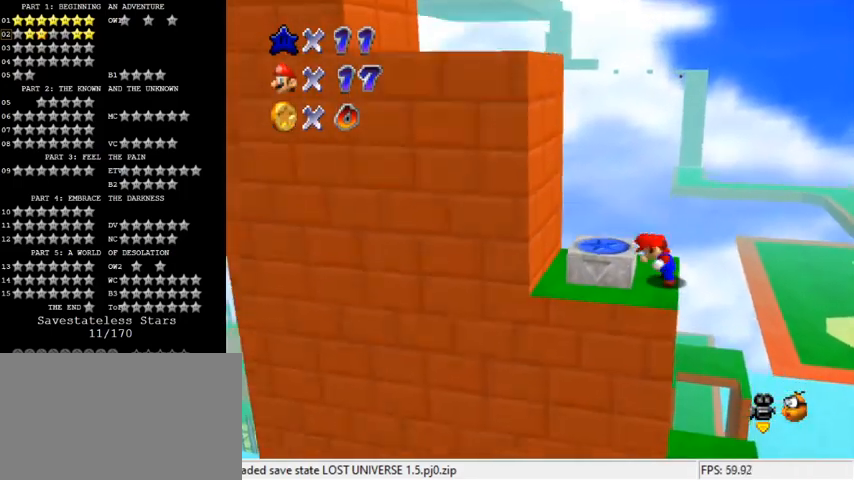
{"keys": ["shift"], "events": [[467, "shift", "down"]]}
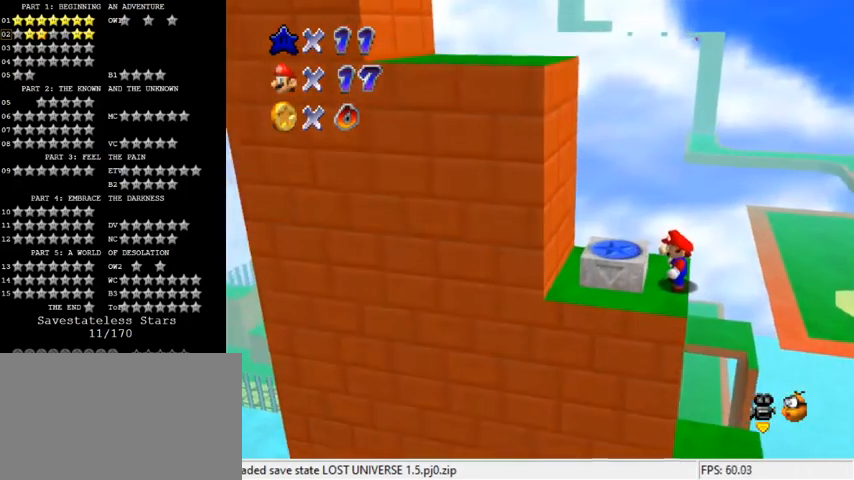
{"keys": ["shift"], "events": []}
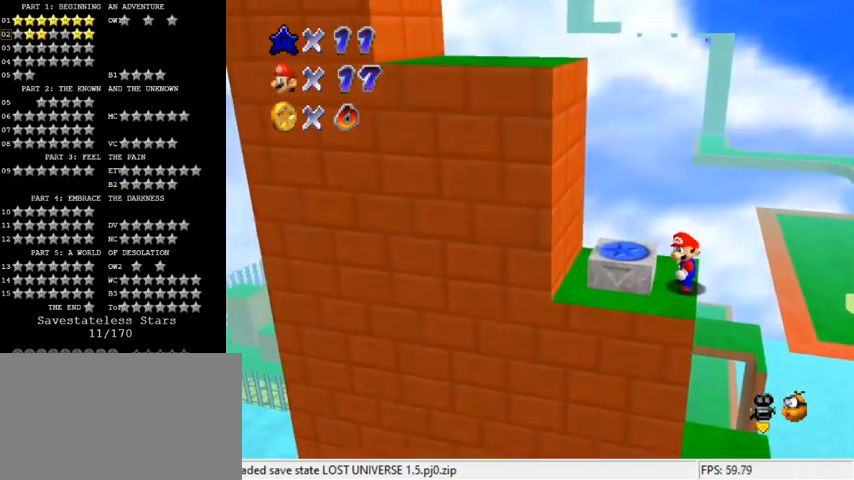
{"keys": ["s"], "events": [[200, "shift", "up"], [267, "return", "down"], [367, "return", "up"], [467, "s", "down"]]}
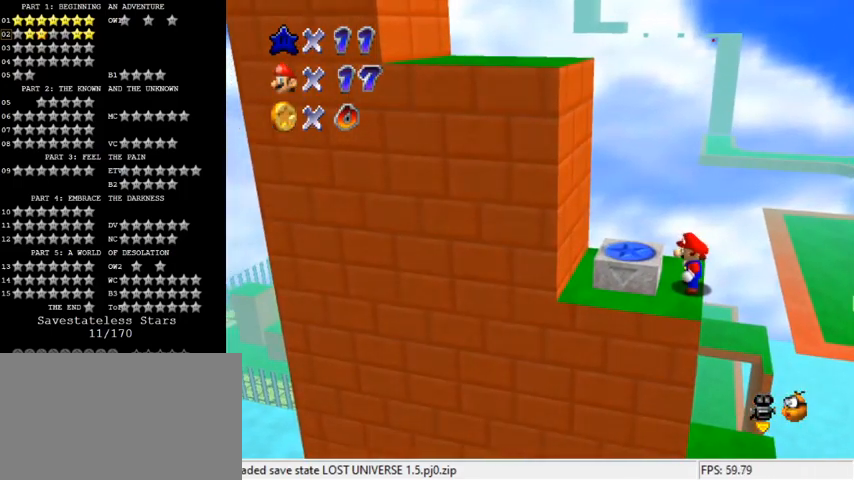
{"keys": [], "events": [[100, "s", "up"], [200, "a", "down"], [367, "a", "up"], [367, "d", "down"], [500, "d", "up"]]}
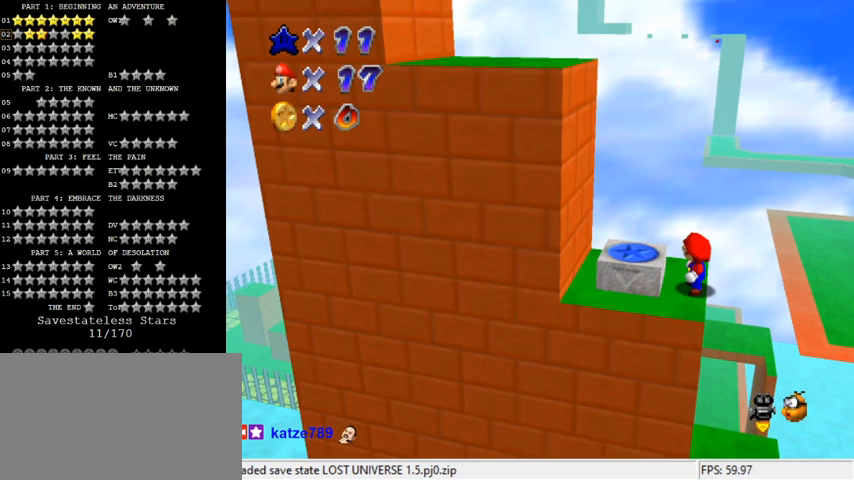
{"keys": [], "events": []}
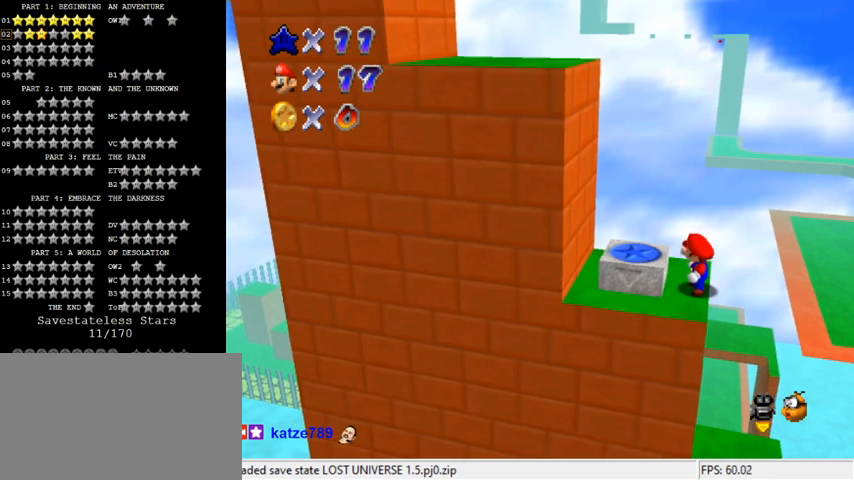
{"keys": ["d"], "events": [[467, "d", "down"]]}
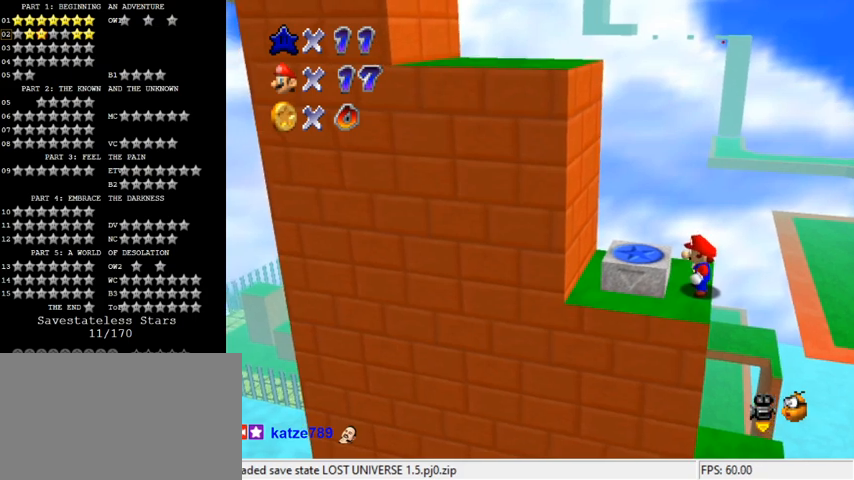
{"keys": ["shift"], "events": [[33, "a", "down"], [100, "d", "up"], [133, "a", "up"], [200, "y", "down"], [300, "y", "up"], [400, "shift", "down"]]}
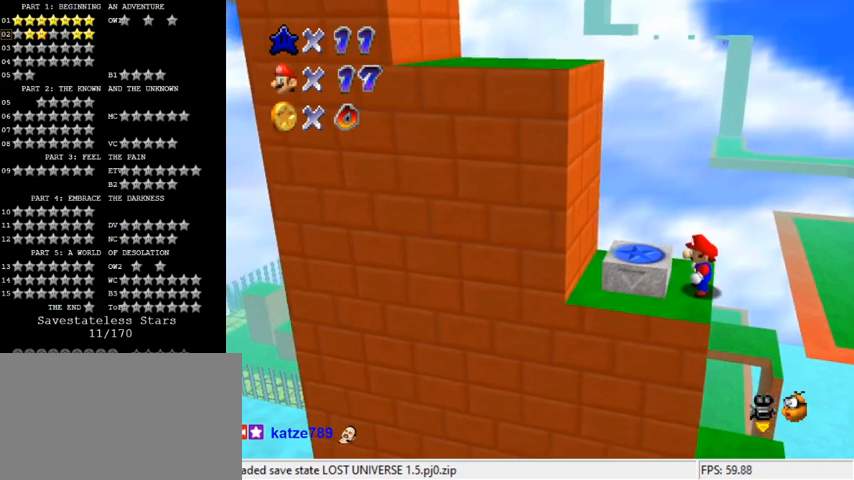
{"keys": [], "events": [[467, "shift", "up"]]}
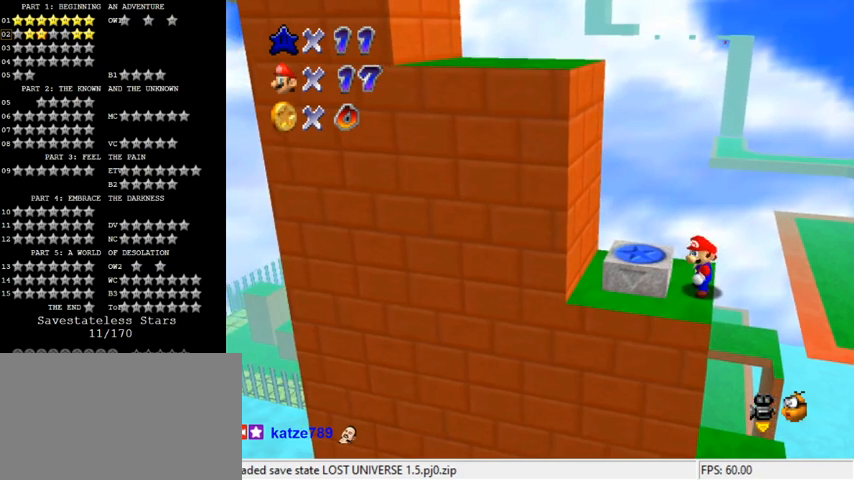
{"keys": [], "events": []}
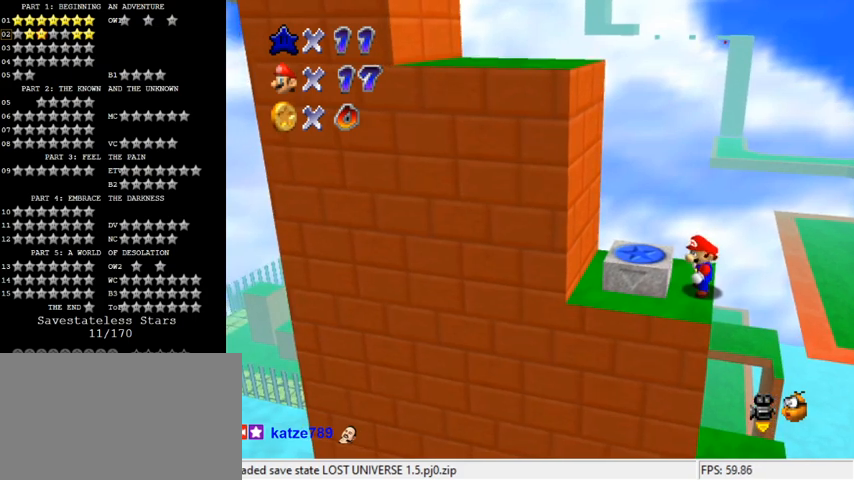
{"keys": ["shift"], "events": [[500, "shift", "down"]]}
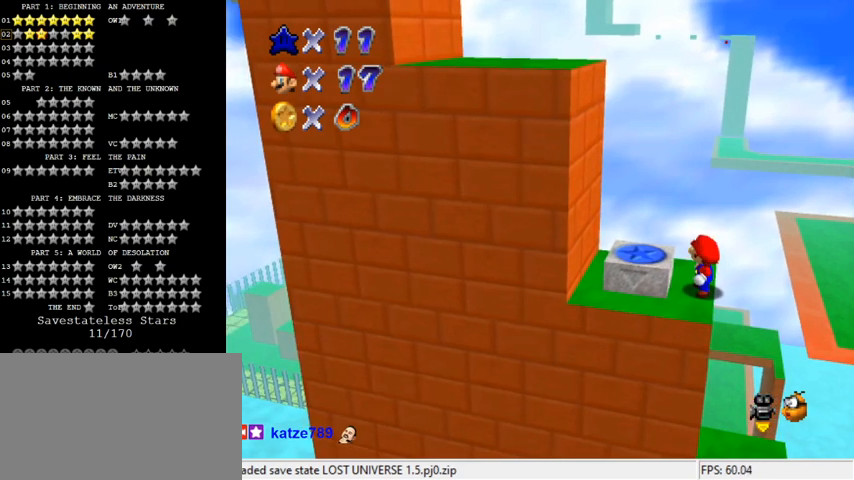
{"keys": ["shift"], "events": []}
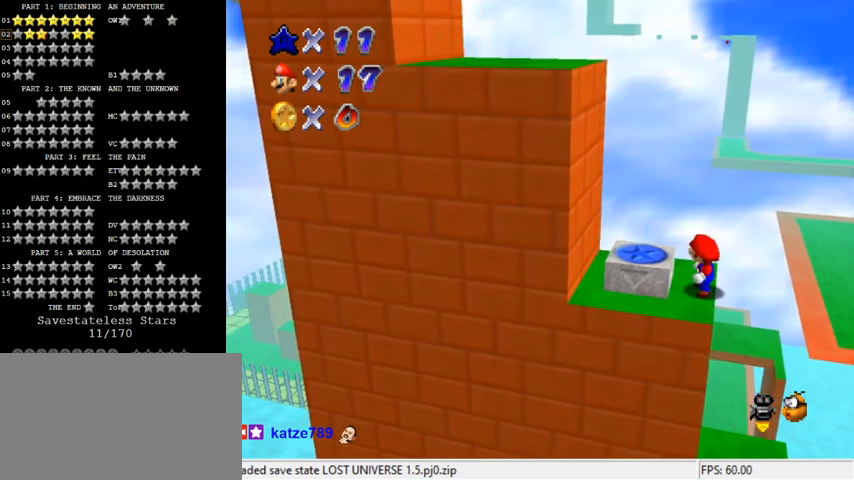
{"keys": ["return"], "events": [[400, "shift", "up"], [500, "return", "down"]]}
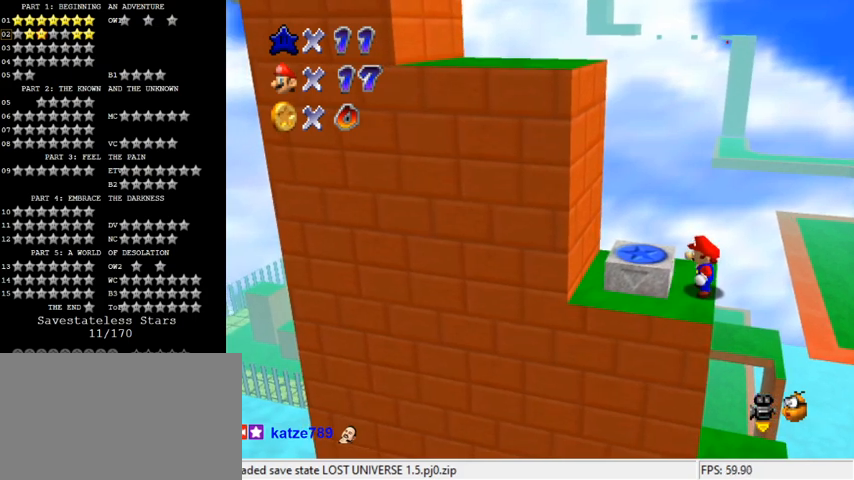
{"keys": [], "events": [[67, "return", "up"]]}
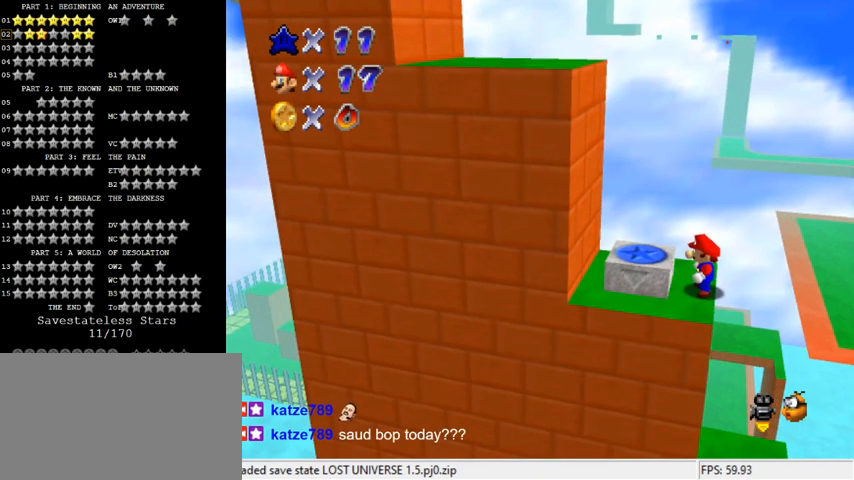
{"keys": ["shift"], "events": [[500, "shift", "down"]]}
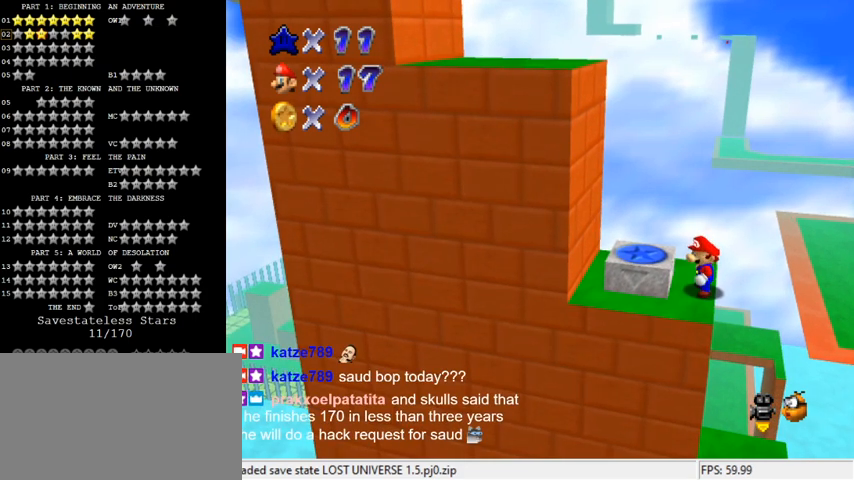
{"keys": [], "events": [[267, "ctrl", "down"], [333, "left", "down"], [433, "ctrl", "up"], [433, "shift", "up"], [500, "left", "up"]]}
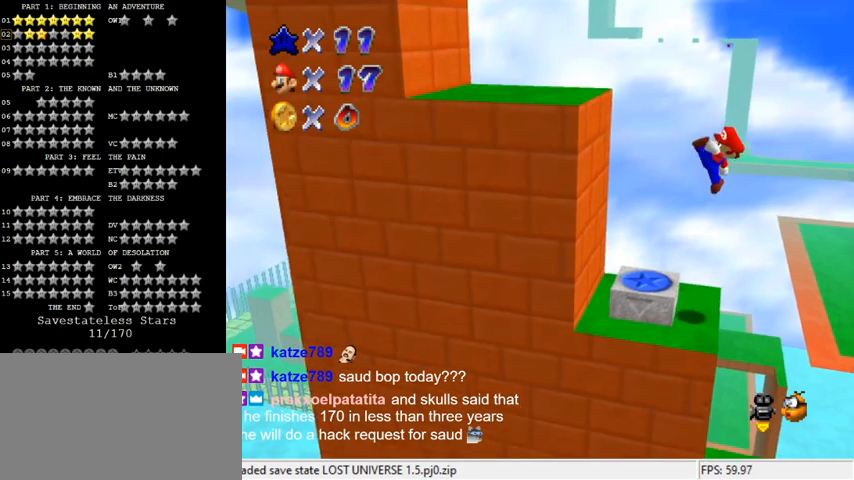
{"keys": ["shift"], "events": [[133, "left", "down"], [233, "left", "up"], [367, "shift", "down"]]}
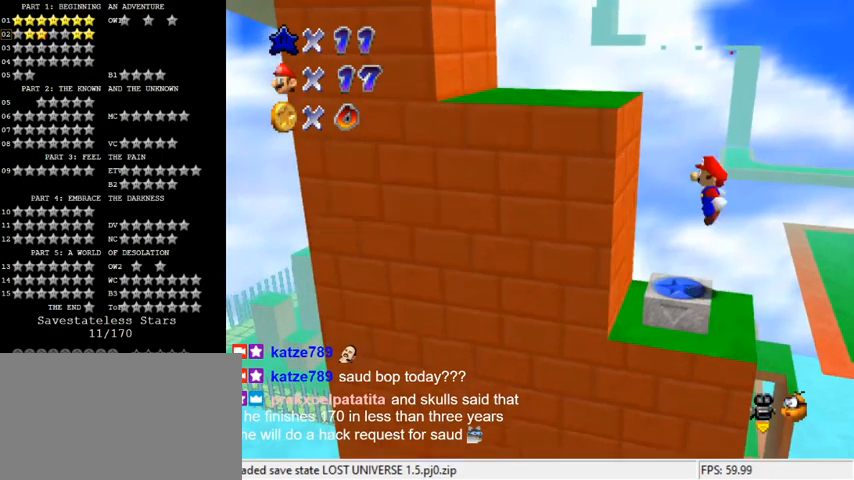
{"keys": ["up"], "events": [[133, "d", "down"], [133, "left", "down"], [267, "d", "up"], [267, "up", "down"], [500, "left", "up"], [500, "shift", "up"]]}
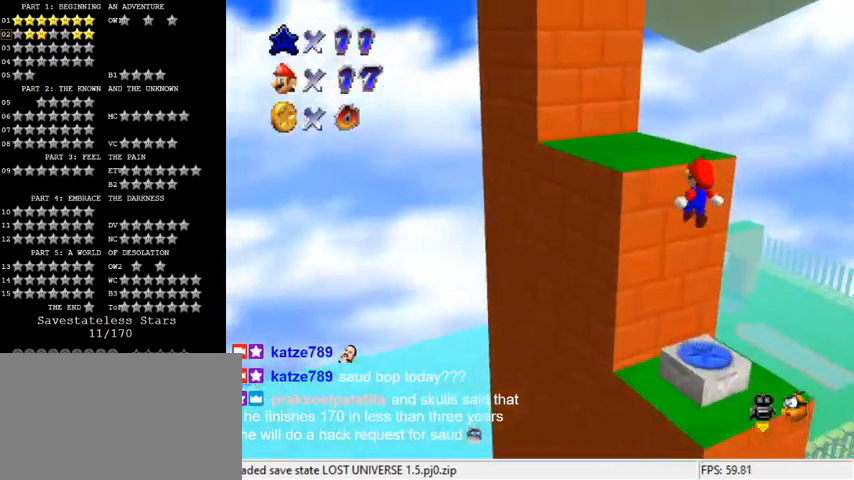
{"keys": ["d", "shift"], "events": [[67, "up", "up"], [133, "shift", "down"], [367, "d", "down"]]}
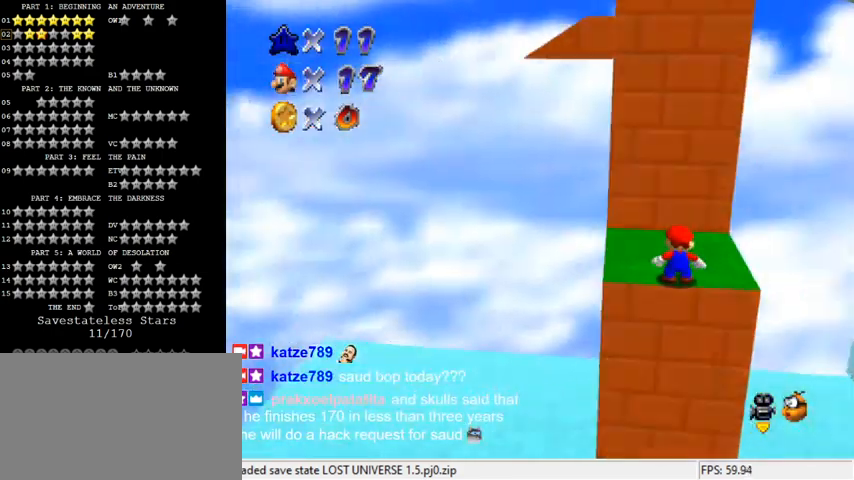
{"keys": [], "events": [[33, "d", "up"], [33, "shift", "up"], [267, "up", "down"], [433, "up", "up"]]}
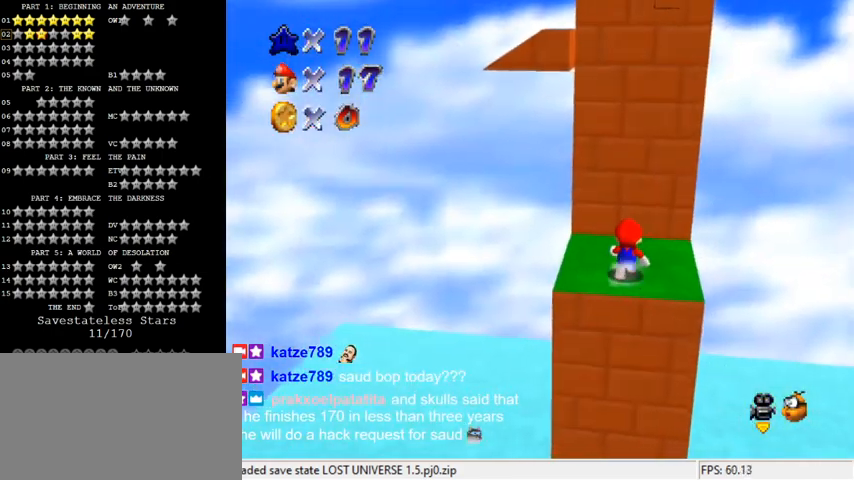
{"keys": ["up"], "events": [[267, "up", "down"]]}
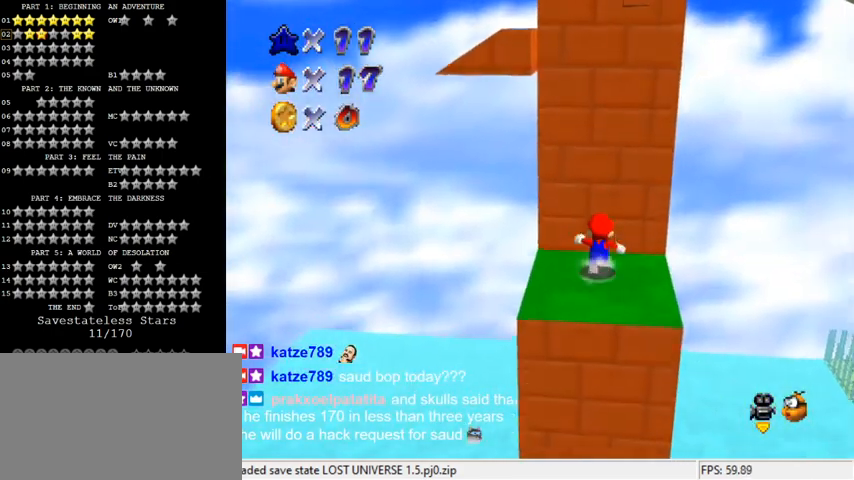
{"keys": ["up"], "events": []}